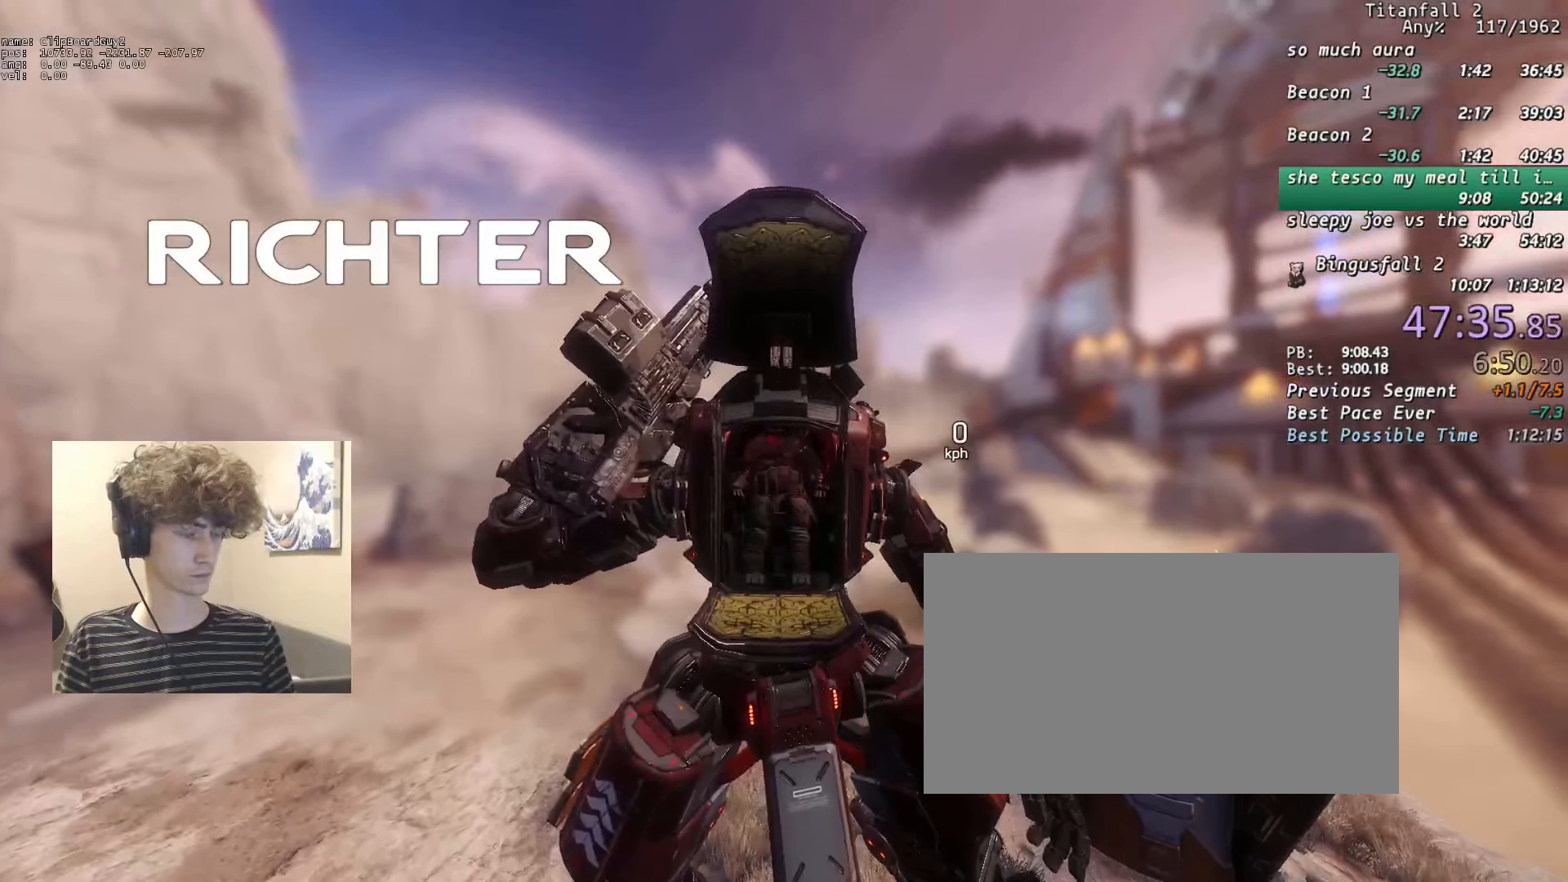
Gameplay with keyboard and mouse; each line is a JSON object with the keys and mouse buttons held at the frame after it. "events" lists presses ("down") and releases ("up") of "1", "2", "3", "4", "5", "a", "alt", "b", "c", "ctrl", "d", "e", "f", "g", "n", "q", "r", "s", "shift", "space", "t", "tab", "v", "w", "x", "z", "mouse_left", "mouse_middle", "mouse_right", "mouse_mb4", "mouse_mb5", "mouse_wheel_up" and "mouse_wheel_down" between this image and that frame as [ms after this image, input, new state], when the widget could be followed in between. "mouse_left", "mouse_middle", "mouse_right", "mouse_mb4", "mouse_mb5", "mouse_wheel_up", "mouse_wheel_down" = the "left", "middle", "right", "mb4", "mb5", "wheel_up", "wheel_down" buttons of the "mouse" list. No other keys are recorded. Not read: mouse_move.
{"keys": ["shift"], "mouse": [], "events": [[400, "shift", "down"]]}
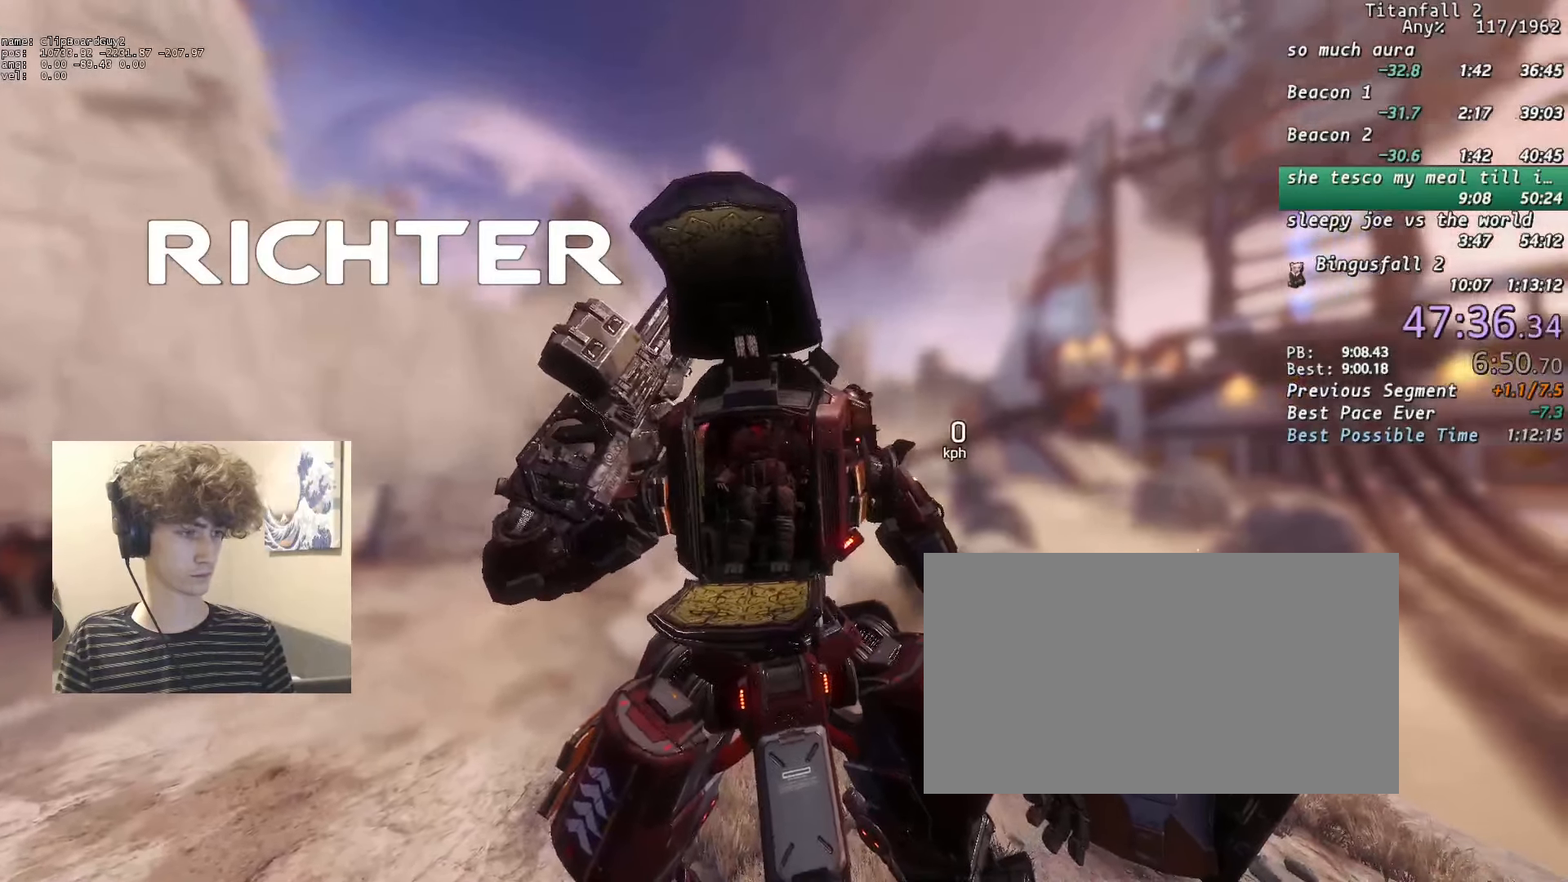
{"keys": ["shift"], "mouse": [], "events": []}
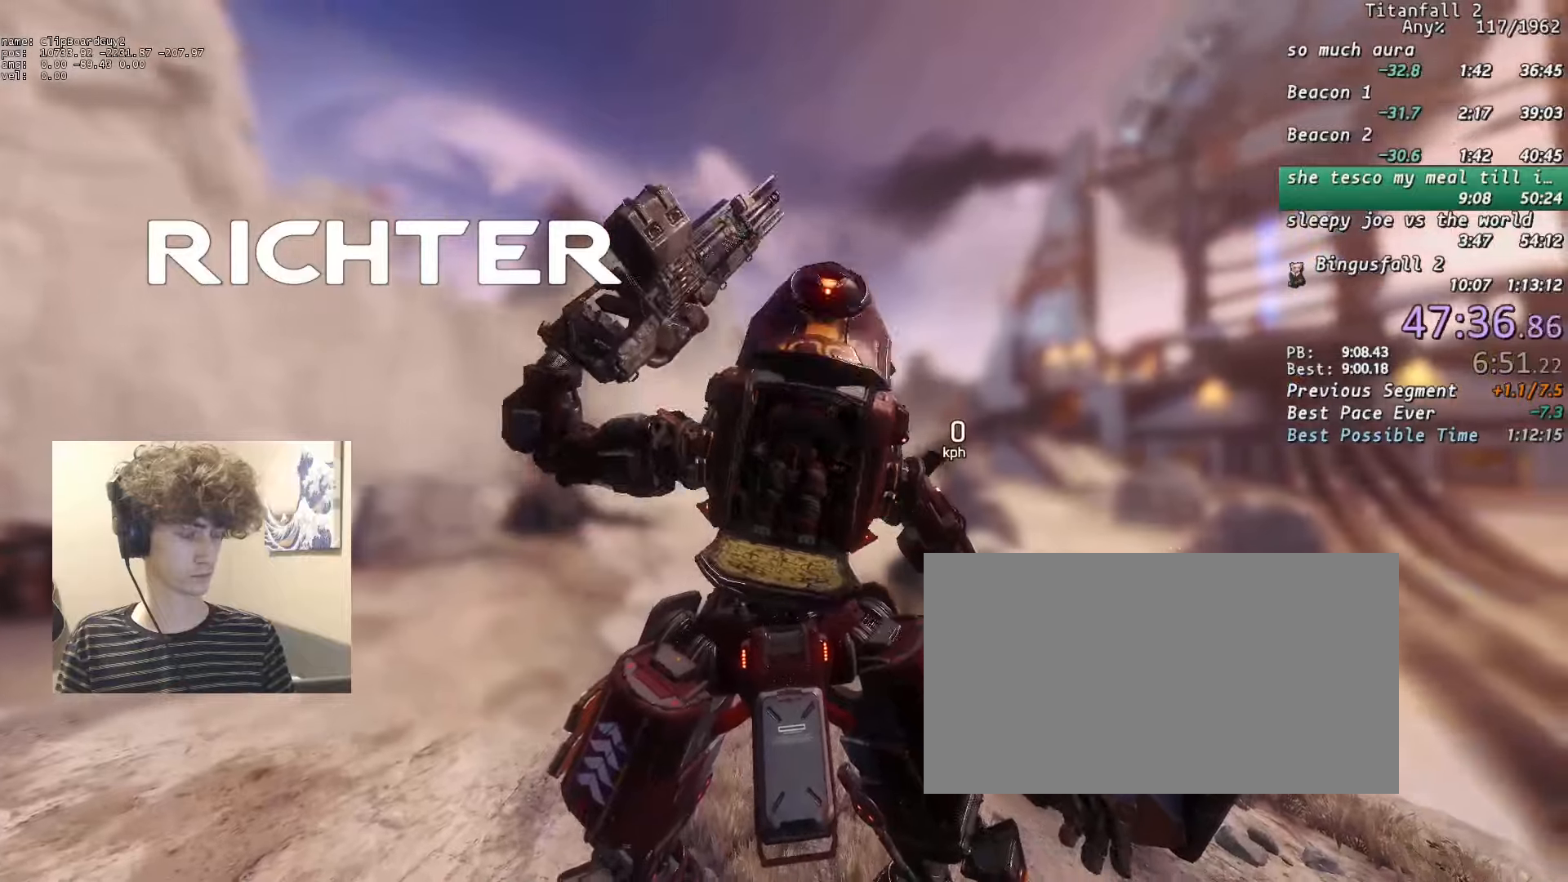
{"keys": ["shift"], "mouse": [], "events": []}
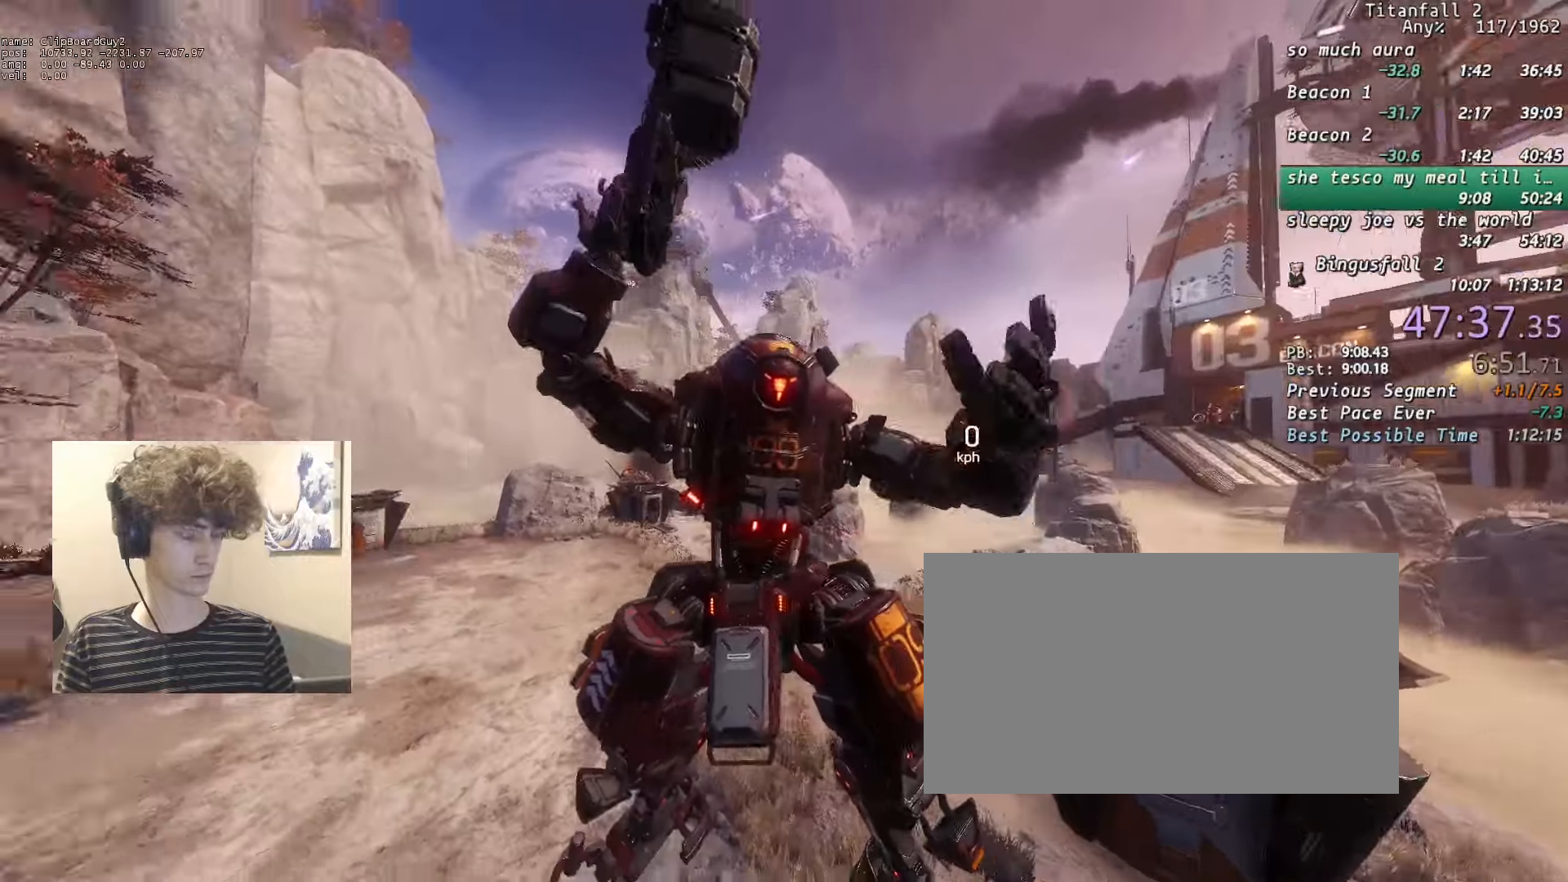
{"keys": ["shift"], "mouse": [], "events": []}
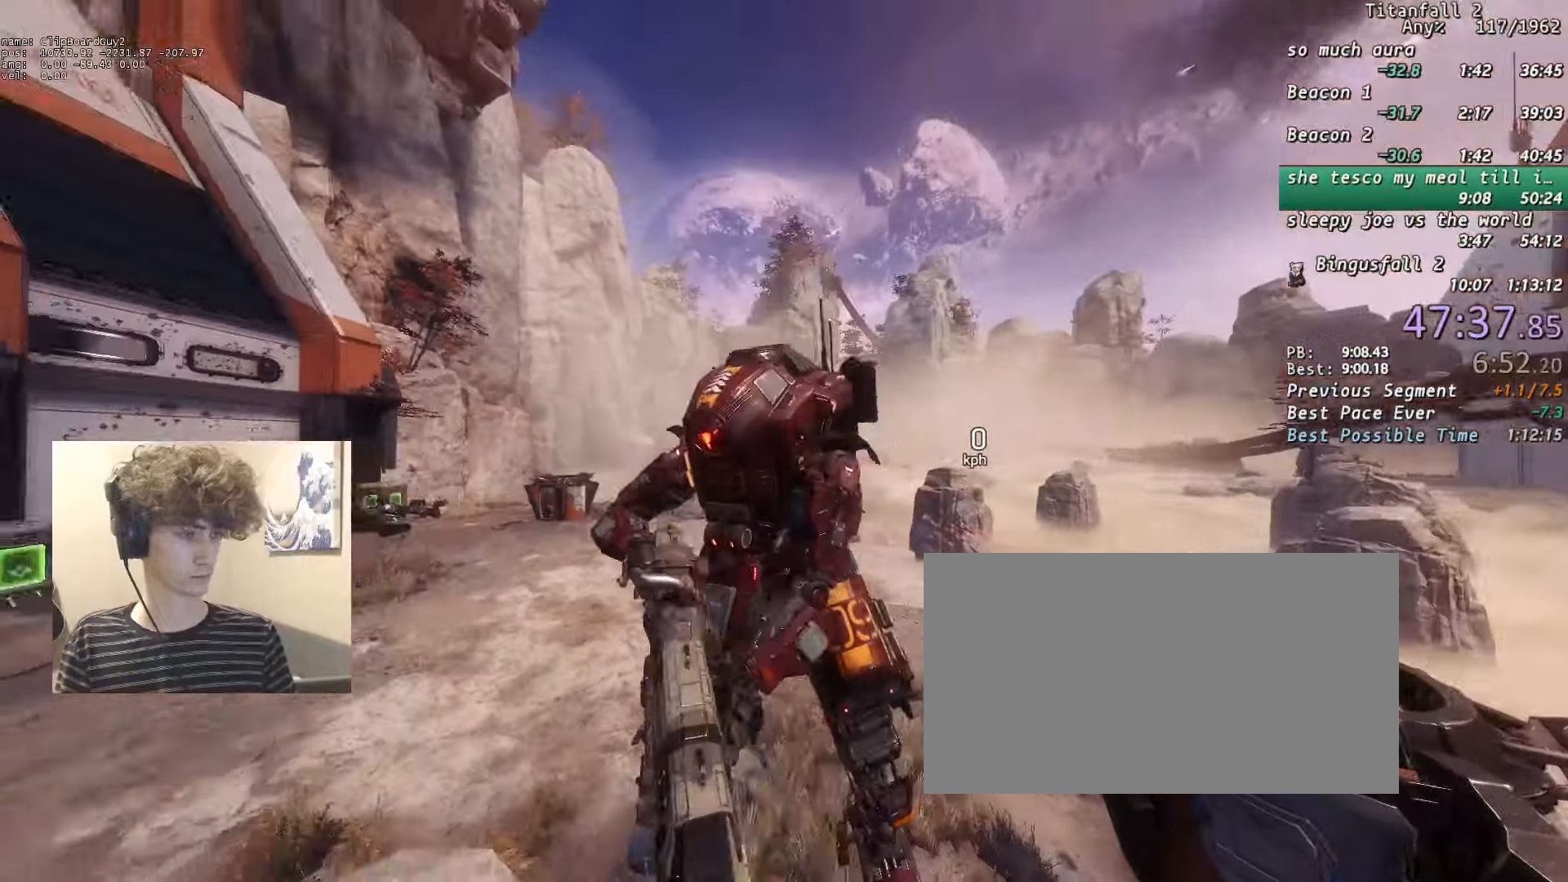
{"keys": ["q", "shift"], "mouse": [], "events": [[450, "q", "down"]]}
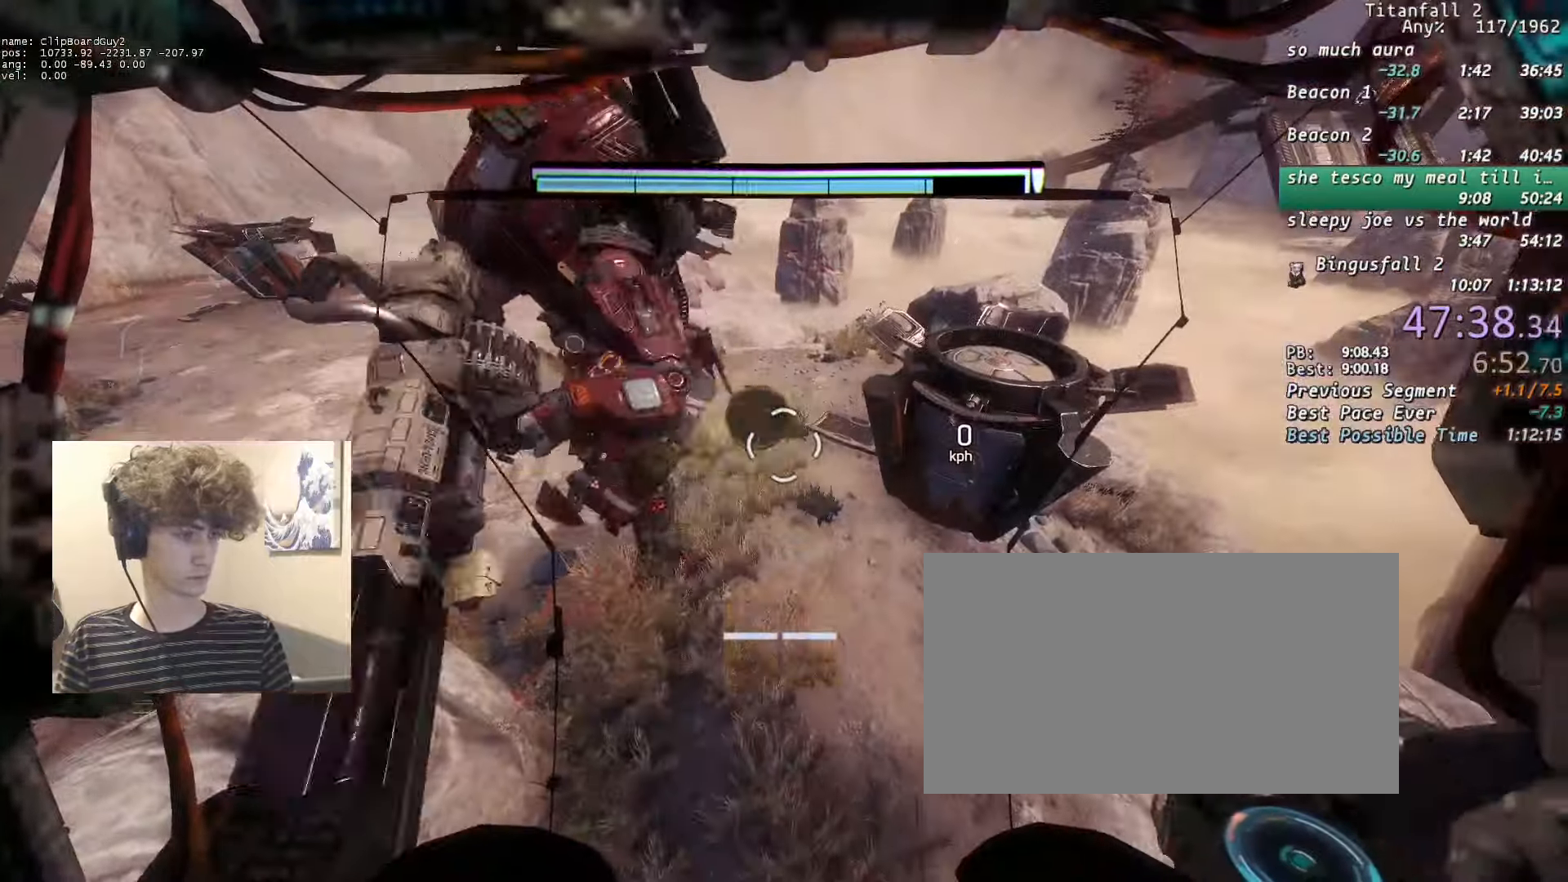
{"keys": ["shift"], "mouse": [], "events": [[50, "q", "up"], [100, "q", "down"], [183, "q", "up"], [233, "q", "down"], [333, "q", "up"], [383, "q", "down"], [466, "q", "up"]]}
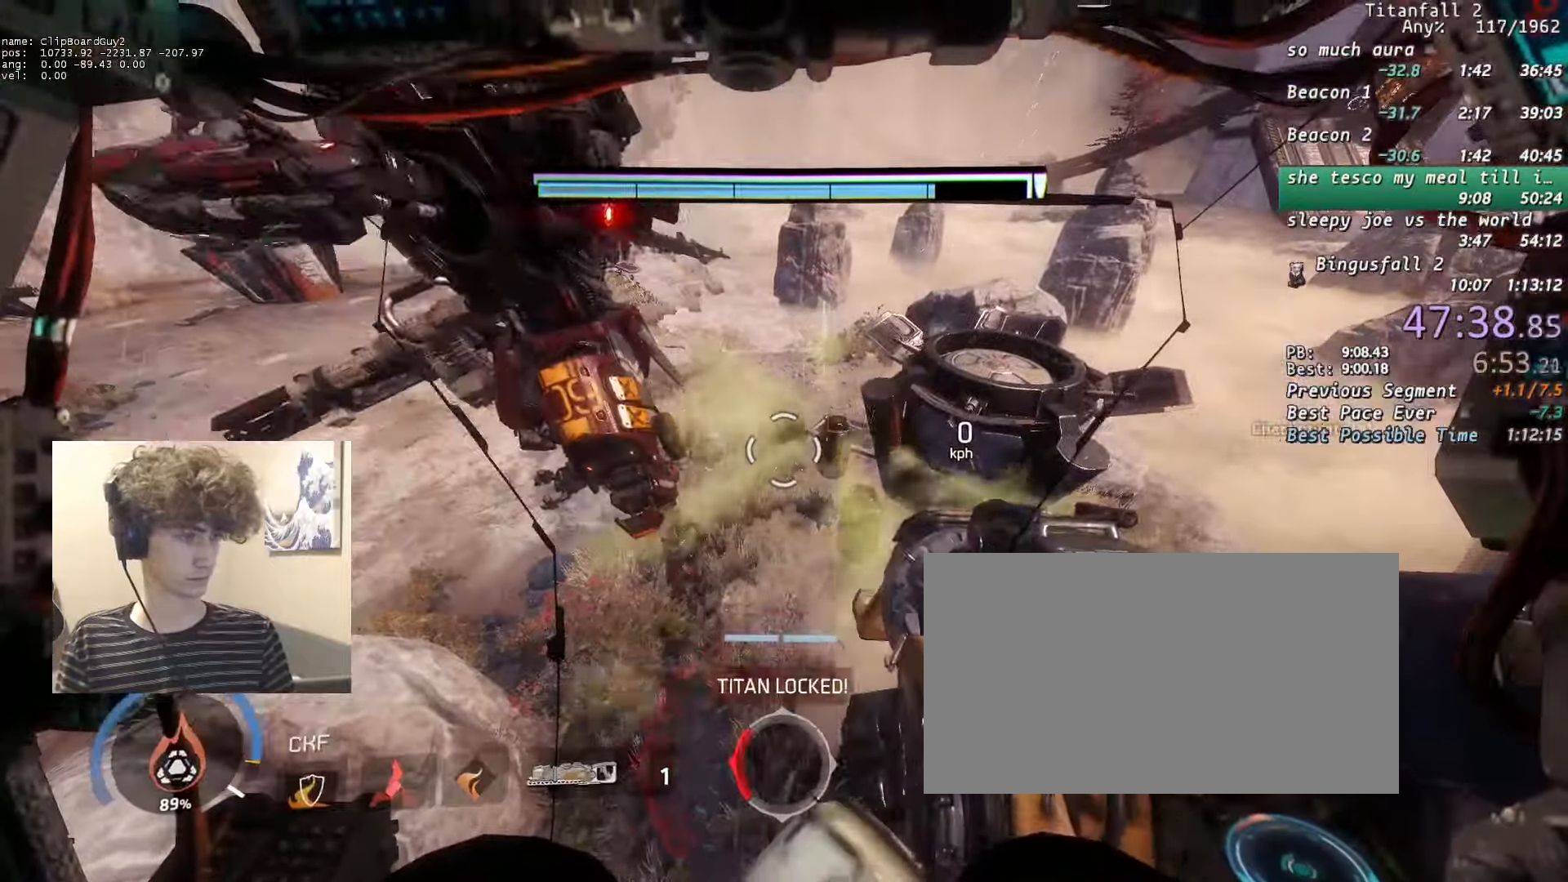
{"keys": ["a", "shift", "w"], "mouse": [], "events": [[66, "a", "down"], [166, "w", "down"]]}
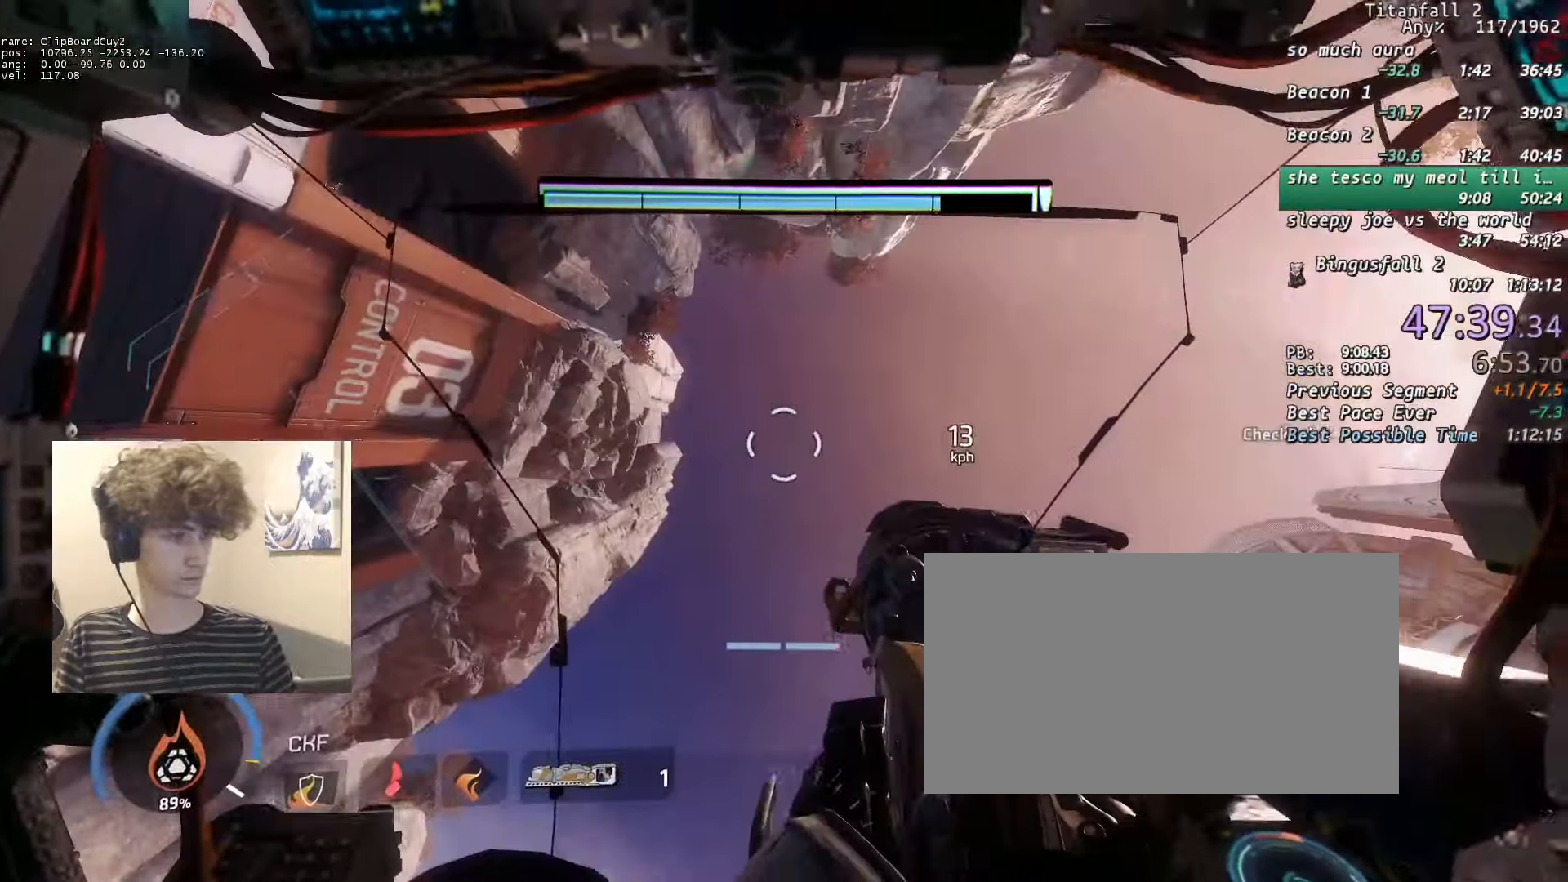
{"keys": ["shift"], "mouse": ["mb4"], "events": [[33, "mouse_mb4", "down"], [33, "w", "up"], [133, "a", "up"]]}
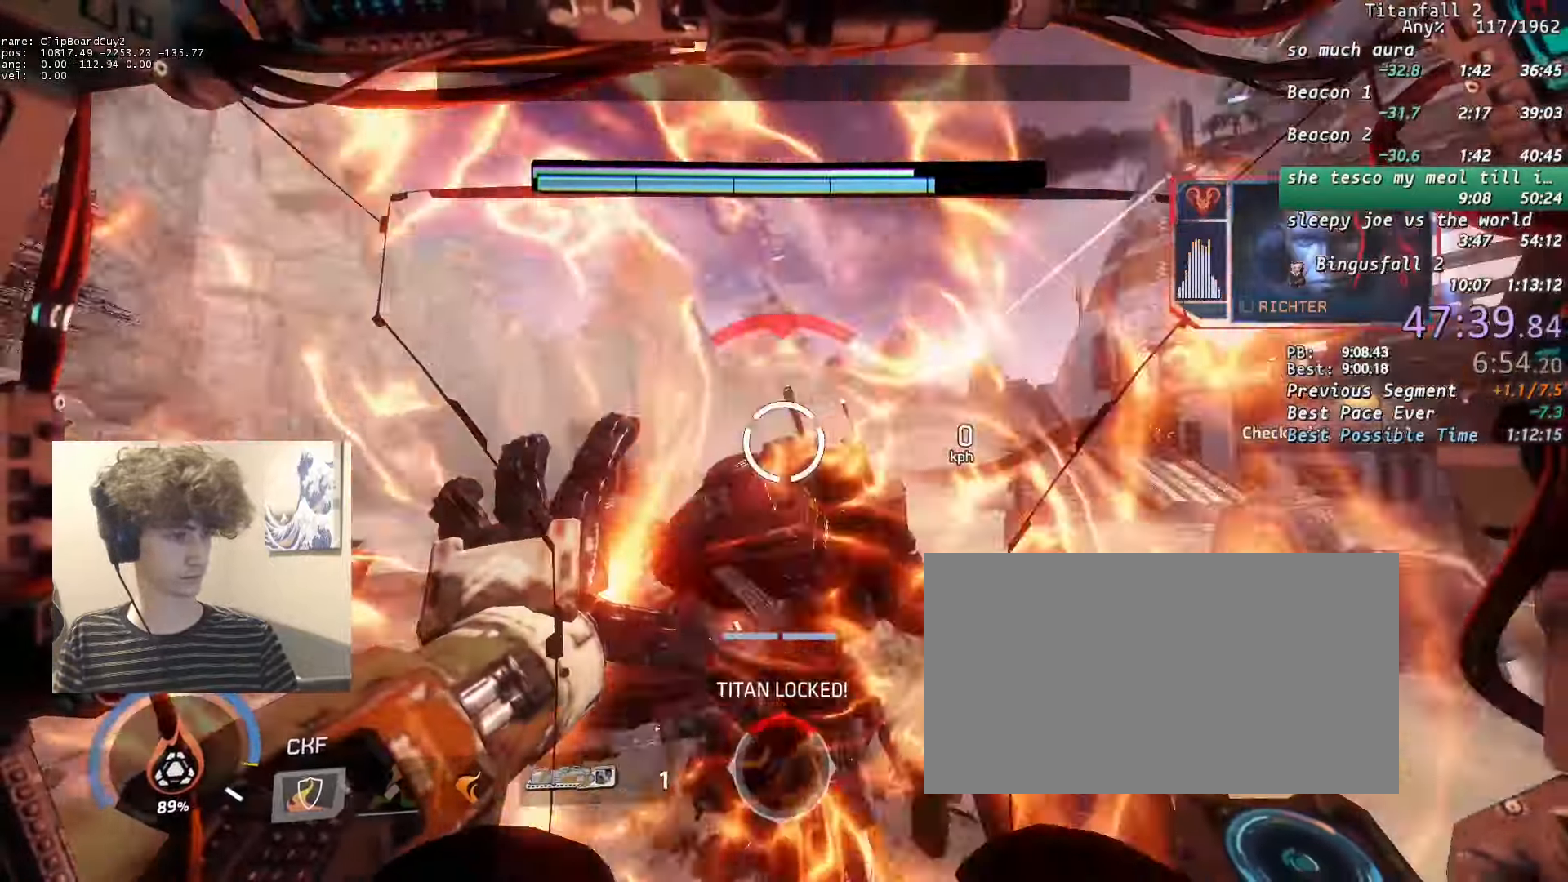
{"keys": ["shift"], "mouse": ["mb4"]}
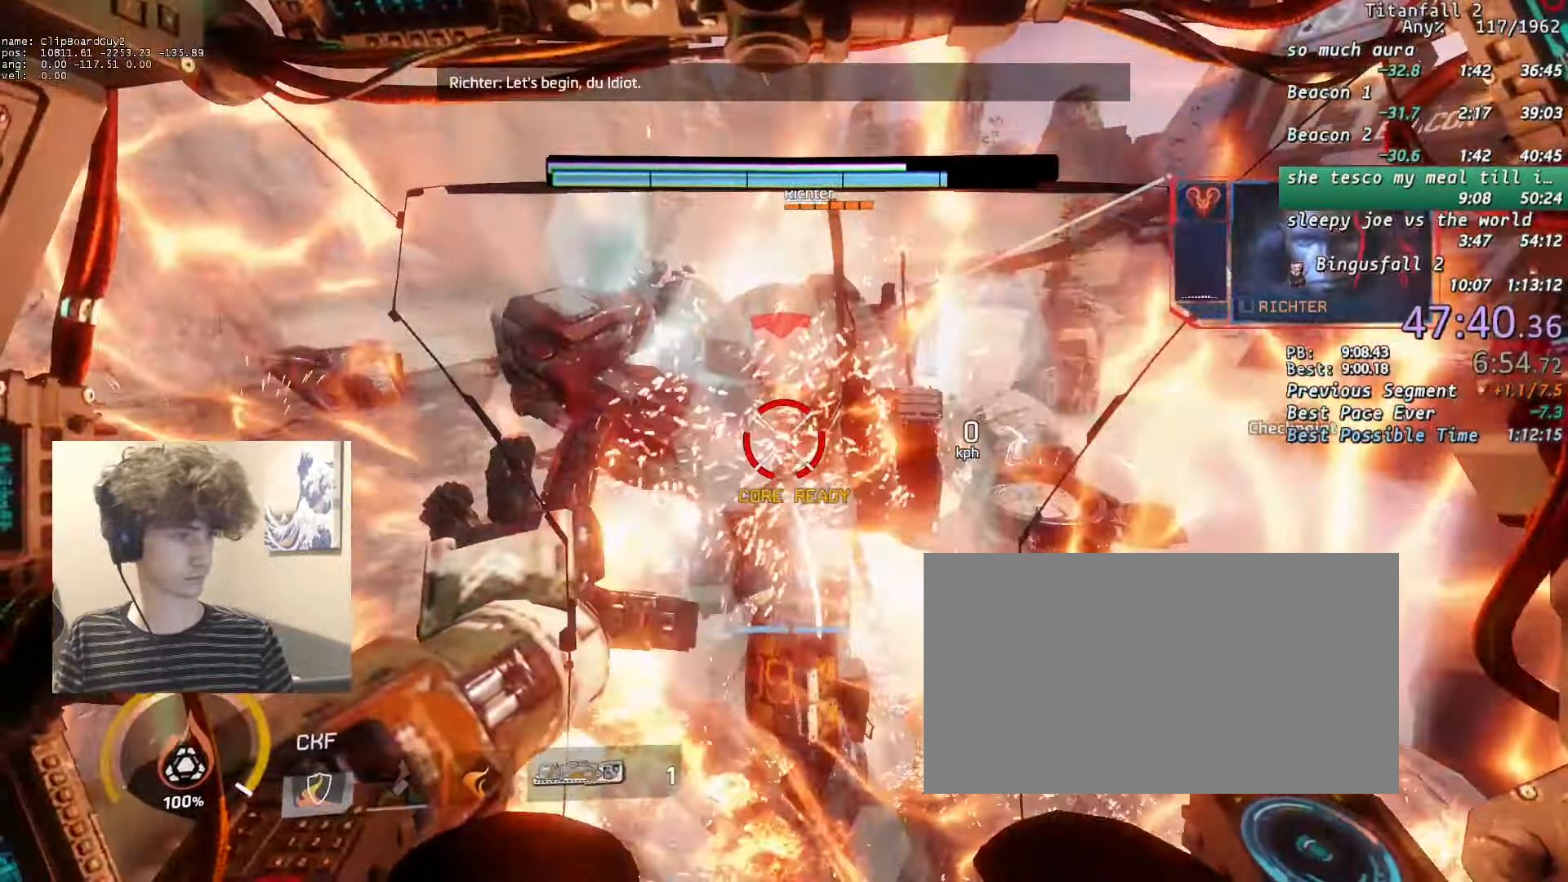
{"keys": ["shift", "w"], "mouse": ["left"], "events": [[16, "w", "down"], [66, "a", "down"], [116, "w", "up"], [216, "a", "up"], [216, "w", "down"], [300, "w", "up"], [400, "w", "down"], [433, "mouse_left", "down"], [483, "mouse_mb4", "up"]]}
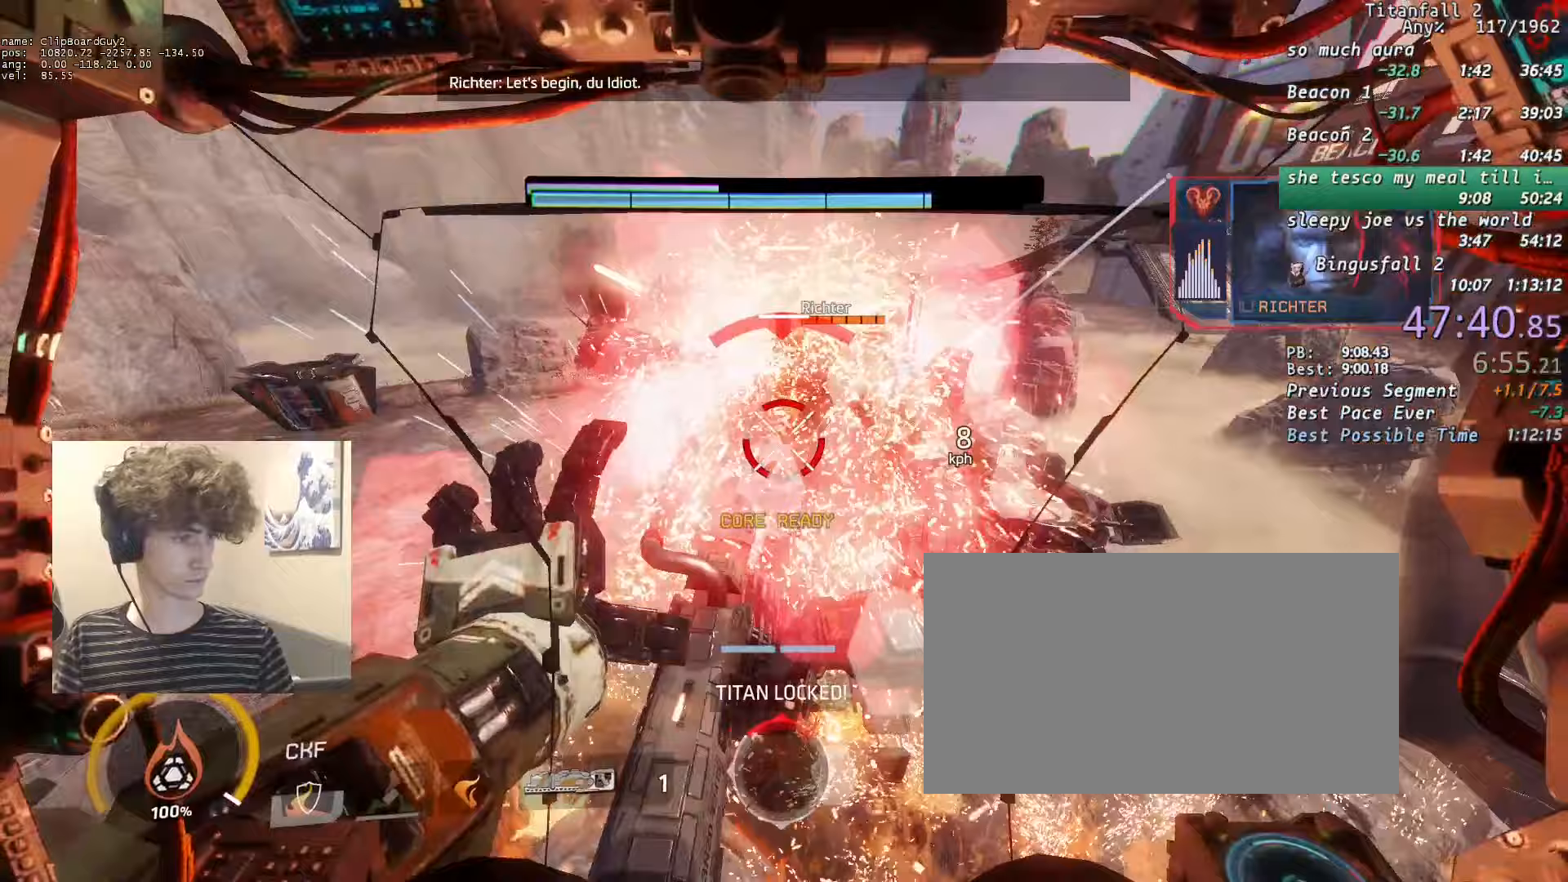
{"keys": ["shift", "w"], "mouse": ["middle"], "events": [[33, "mouse_left", "up"], [83, "mouse_left", "down"], [183, "mouse_left", "up"], [217, "mouse_left", "down"], [217, "w", "up"], [317, "w", "down"], [417, "w", "up"], [450, "mouse_left", "up"], [450, "mouse_middle", "down"], [500, "w", "down"]]}
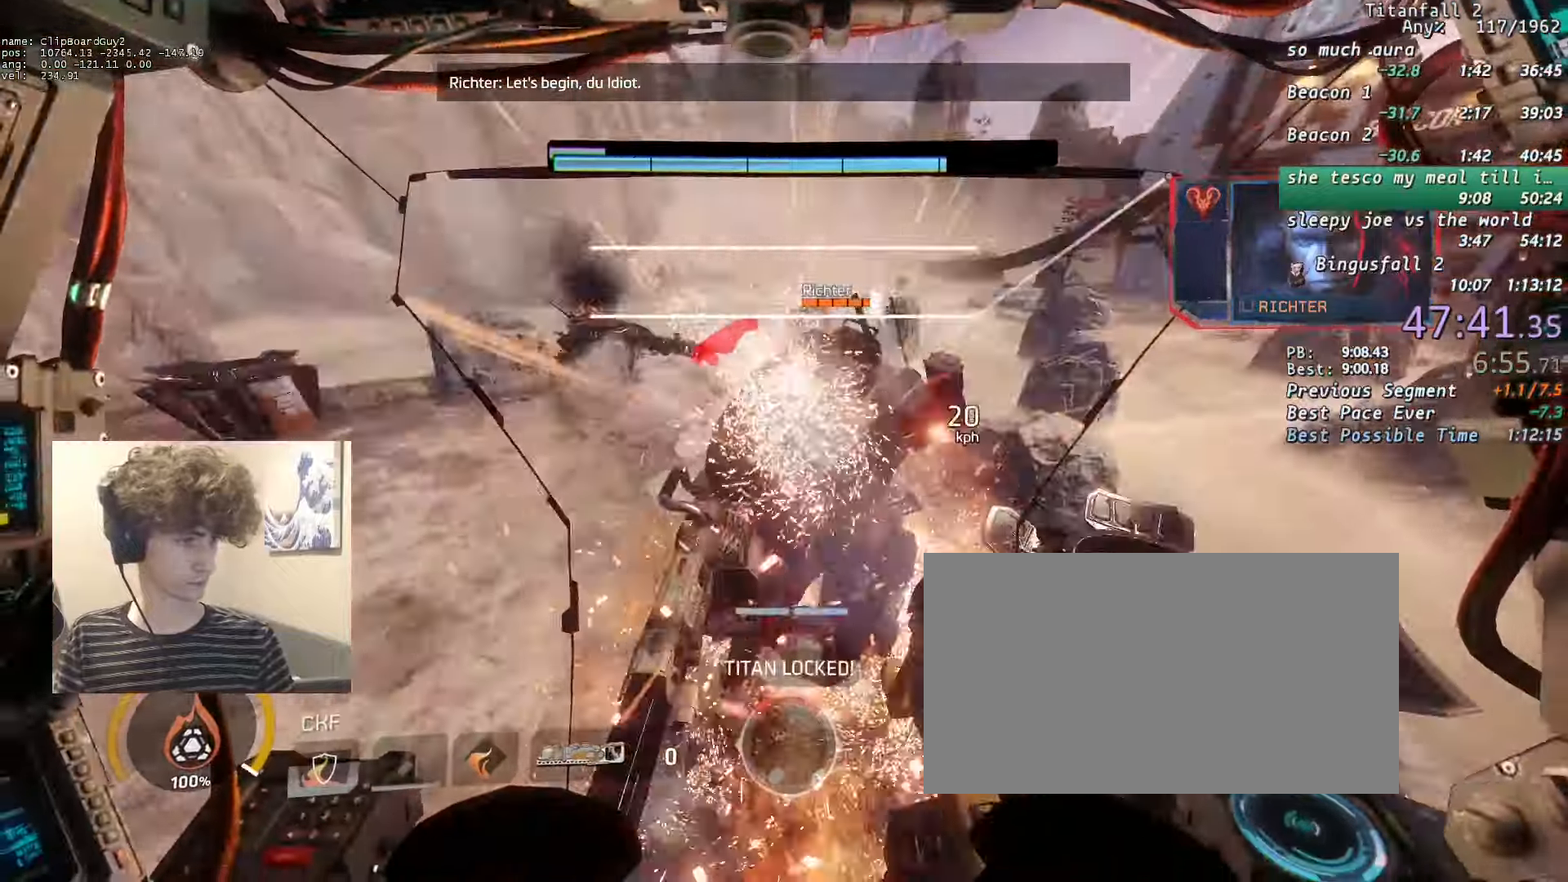
{"keys": ["shift", "w"], "mouse": [], "events": [[100, "a", "down"], [100, "mouse_middle", "up"], [233, "a", "up"]]}
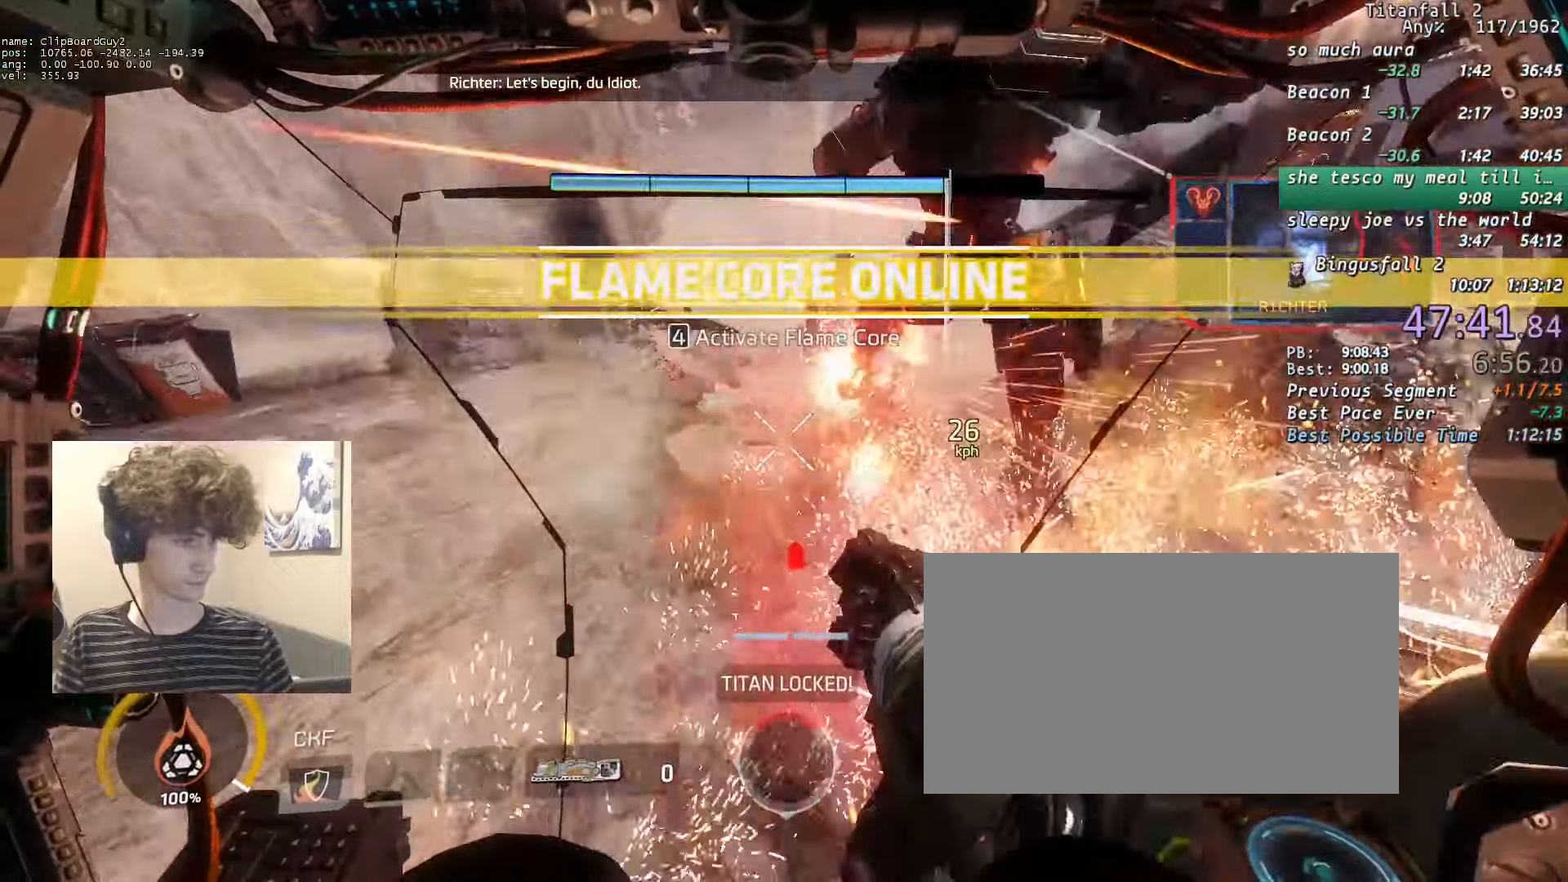
{"keys": ["shift", "w"], "mouse": [], "events": [[67, "alt", "down"], [117, "mouse_mb4", "down"], [167, "alt", "up"], [167, "space", "down"], [217, "mouse_mb4", "up"], [300, "space", "up"], [350, "mouse_mb4", "down"], [433, "mouse_mb4", "up"]]}
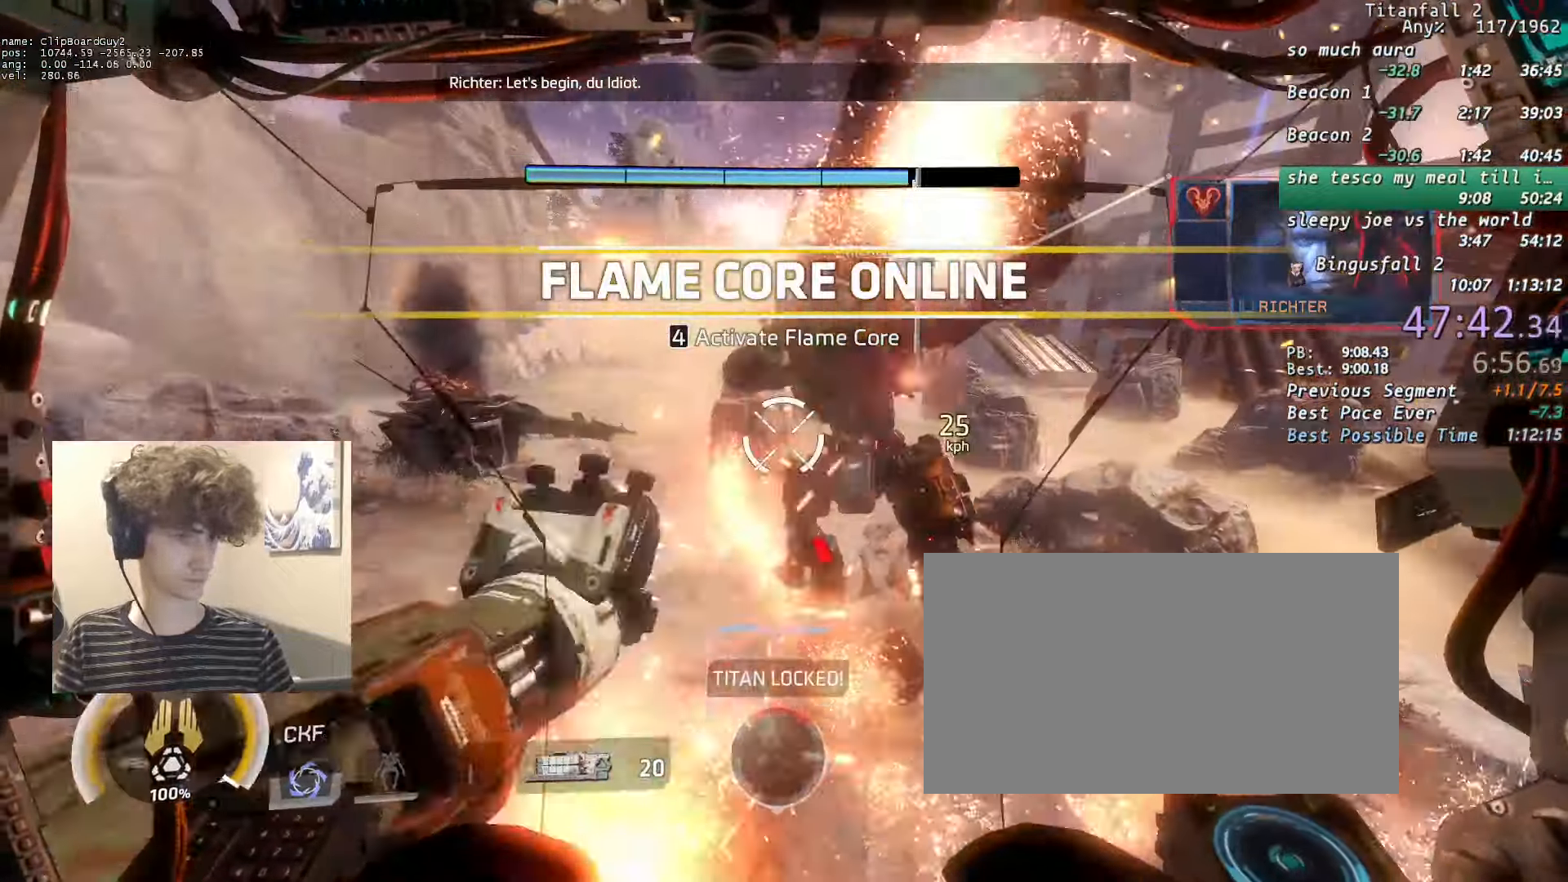
{"keys": ["s", "shift"], "mouse": ["left"], "events": [[33, "mouse_left", "down"], [133, "mouse_left", "up"], [167, "mouse_left", "down"], [317, "a", "down"], [317, "mouse_left", "up"], [317, "w", "up"], [367, "mouse_left", "down"], [450, "a", "up"], [450, "mouse_left", "up"], [450, "s", "down"], [483, "mouse_left", "down"]]}
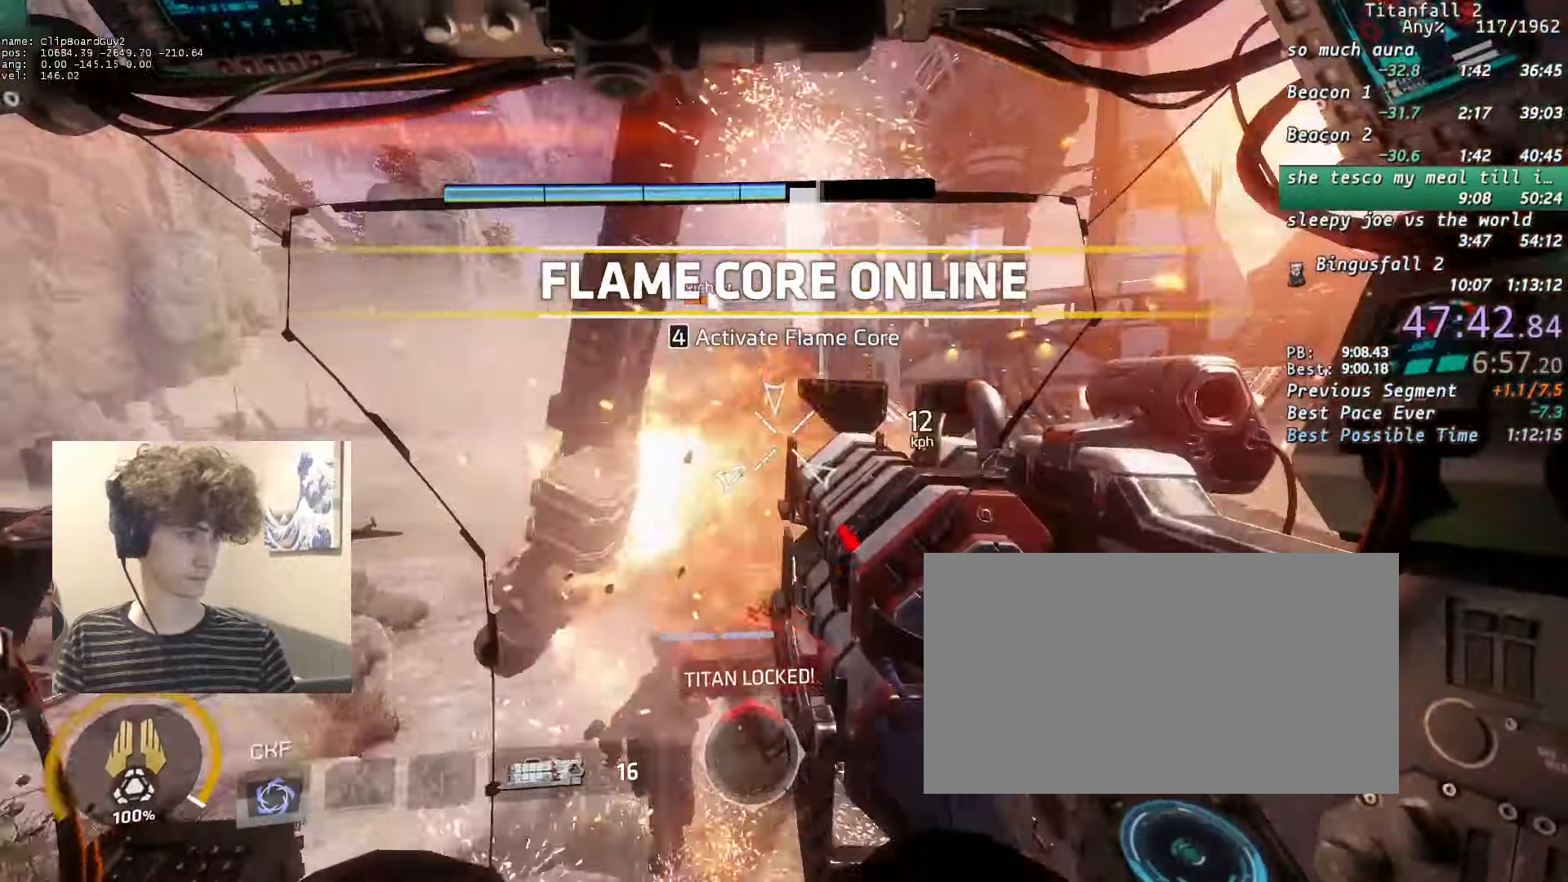
{"keys": ["s", "shift"], "mouse": [], "events": [[150, "a", "down"], [150, "mouse_left", "up"], [200, "mouse_left", "down"], [200, "s", "up"], [283, "a", "up"], [283, "mouse_left", "up"], [333, "mouse_left", "down"], [433, "mouse_left", "up"], [467, "s", "down"]]}
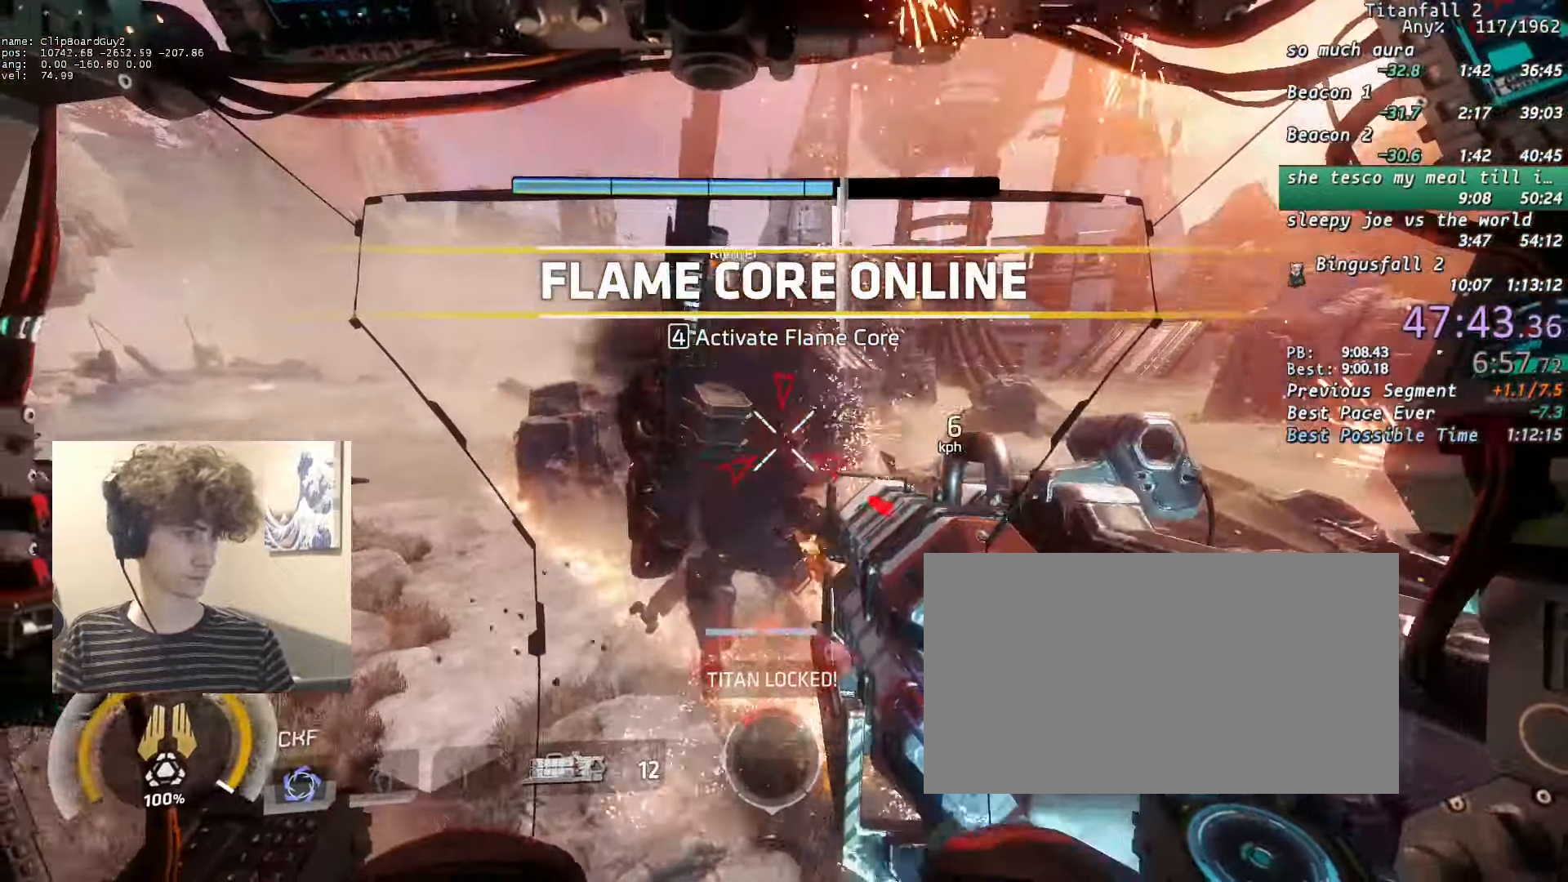
{"keys": ["shift"], "mouse": [], "events": [[17, "mouse_left", "down"], [117, "mouse_left", "up"], [117, "s", "up"], [167, "a", "down"], [167, "mouse_left", "down"], [300, "a", "up"], [300, "mouse_left", "up"], [333, "a", "down"], [333, "mouse_left", "down"], [333, "w", "down"], [400, "w", "up"], [433, "mouse_left", "up"], [483, "a", "up"]]}
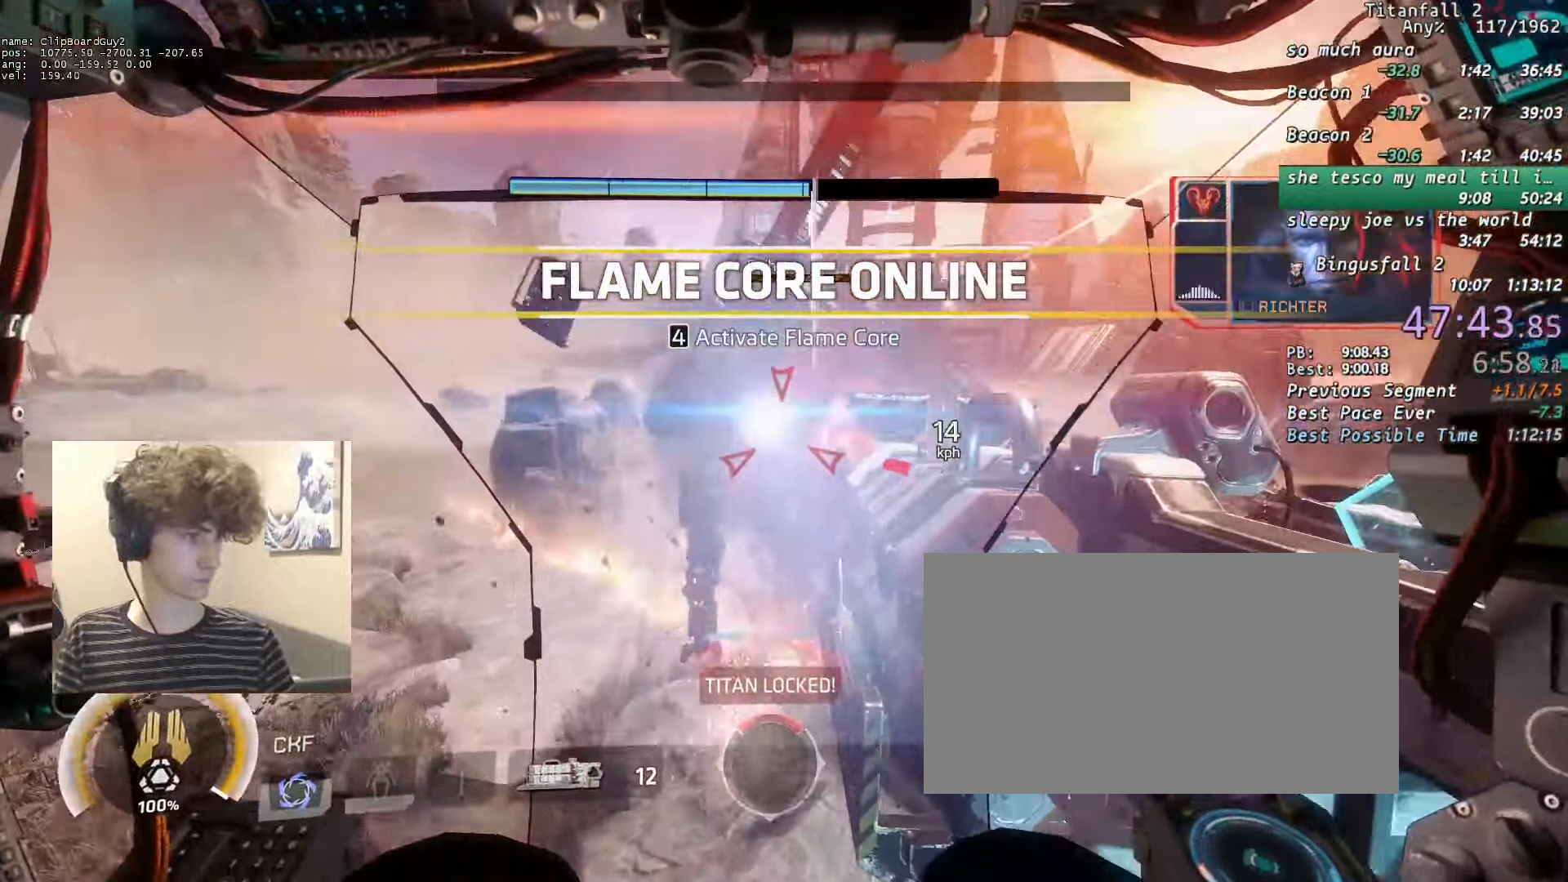
{"keys": ["shift", "w"], "mouse": [], "events": [[33, "mouse_left", "down"], [83, "a", "down"], [83, "mouse_left", "up"], [83, "s", "down"], [133, "s", "up"], [217, "a", "up"], [217, "w", "down"], [317, "space", "down"], [367, "space", "up"]]}
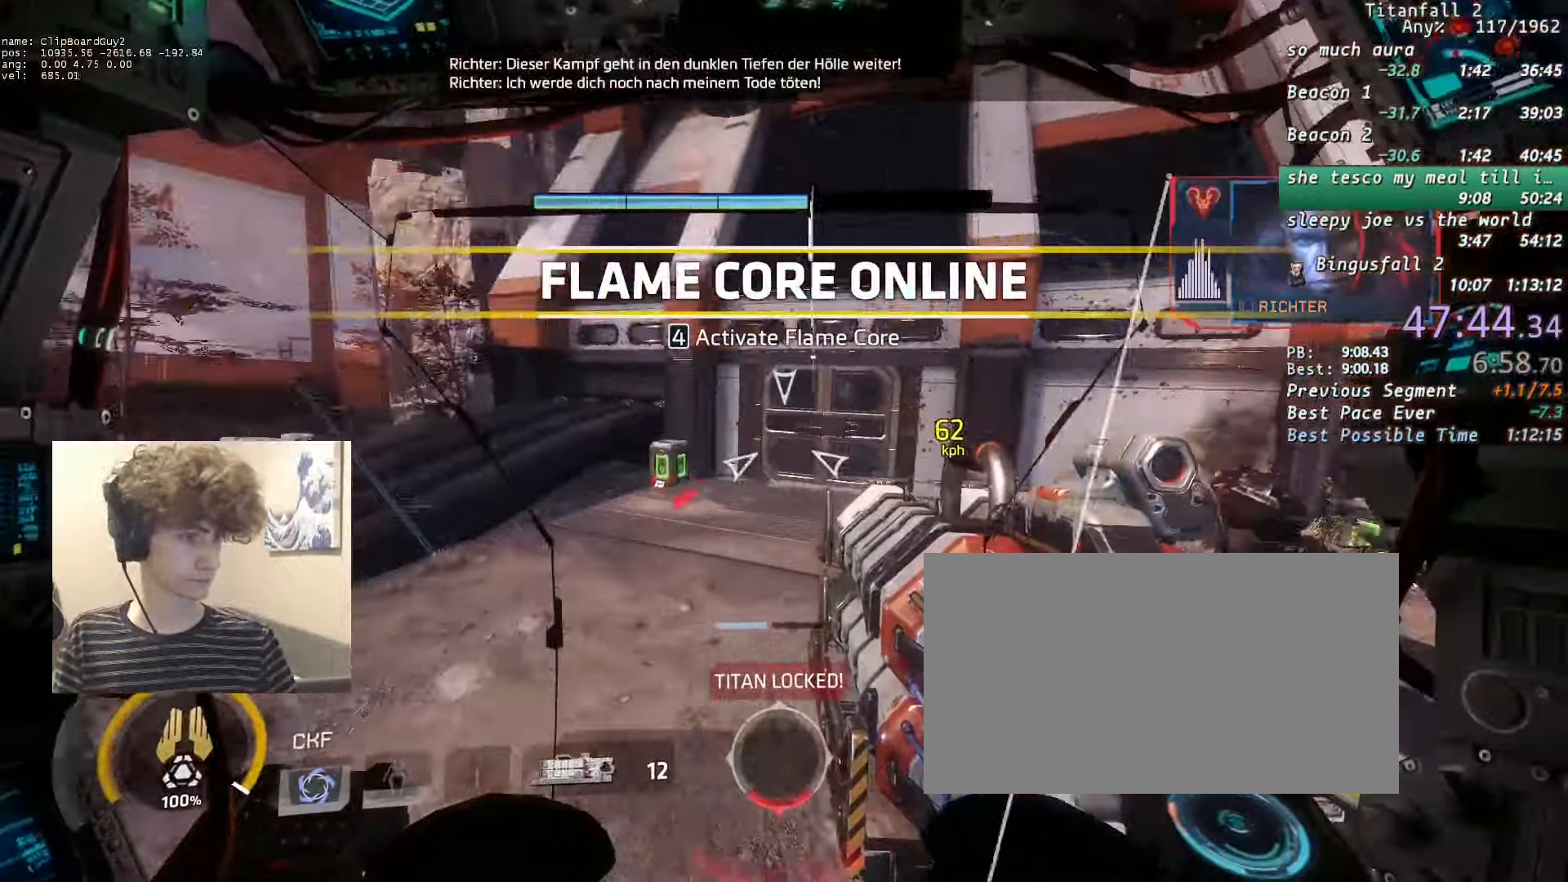
{"keys": ["shift", "w"], "mouse": [], "events": [[100, "d", "down"], [233, "d", "up"], [383, "space", "down"], [467, "space", "up"]]}
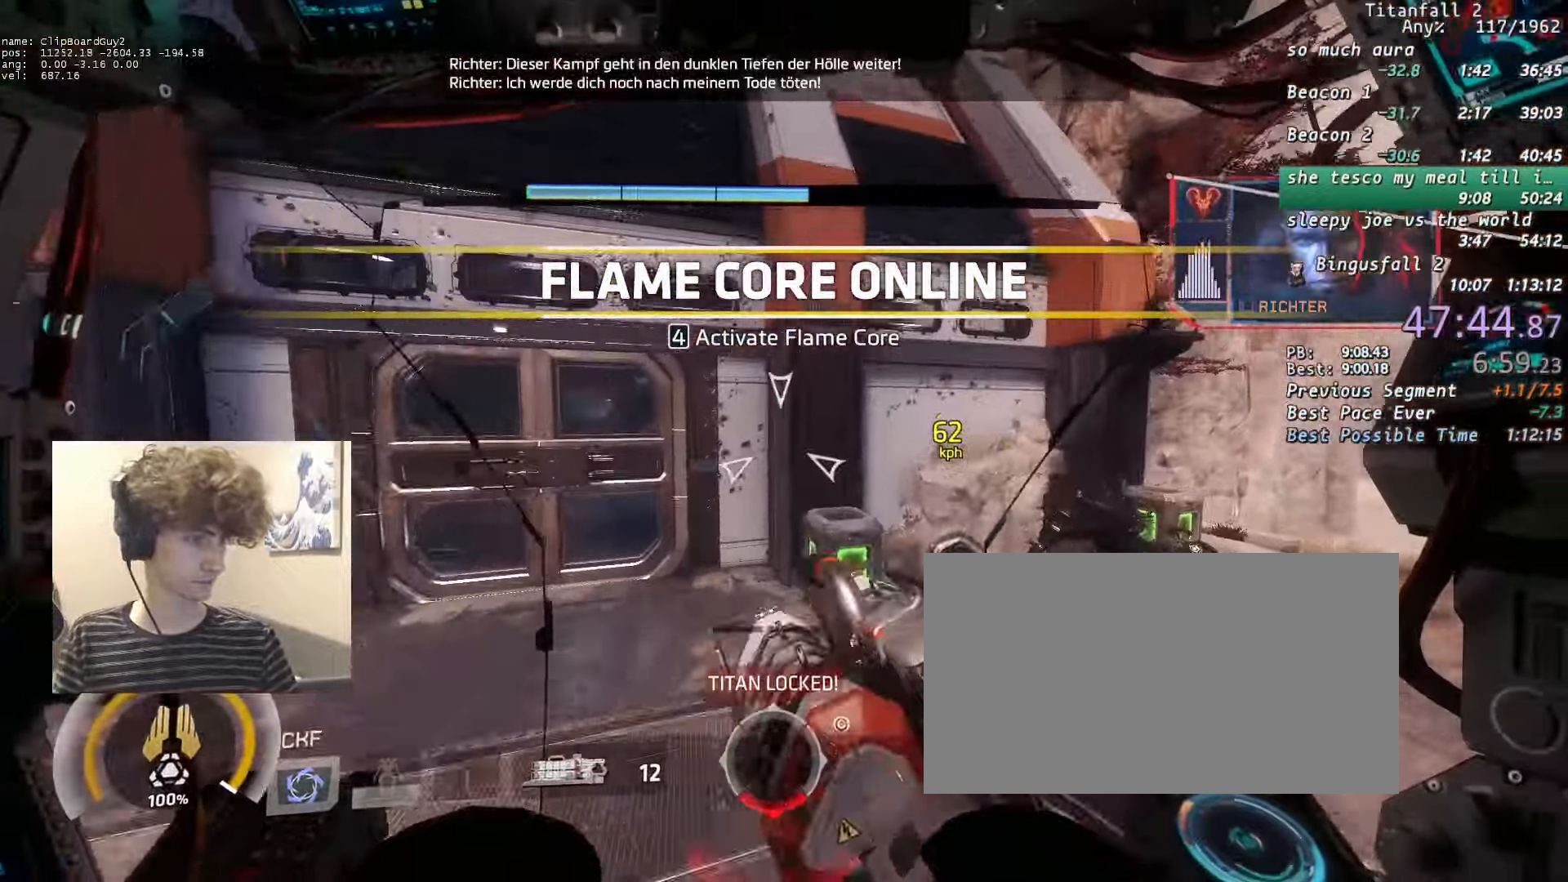
{"keys": ["shift", "w"], "mouse": [], "events": [[167, "tab", "down"], [250, "tab", "up"], [300, "d", "down"], [450, "d", "up"]]}
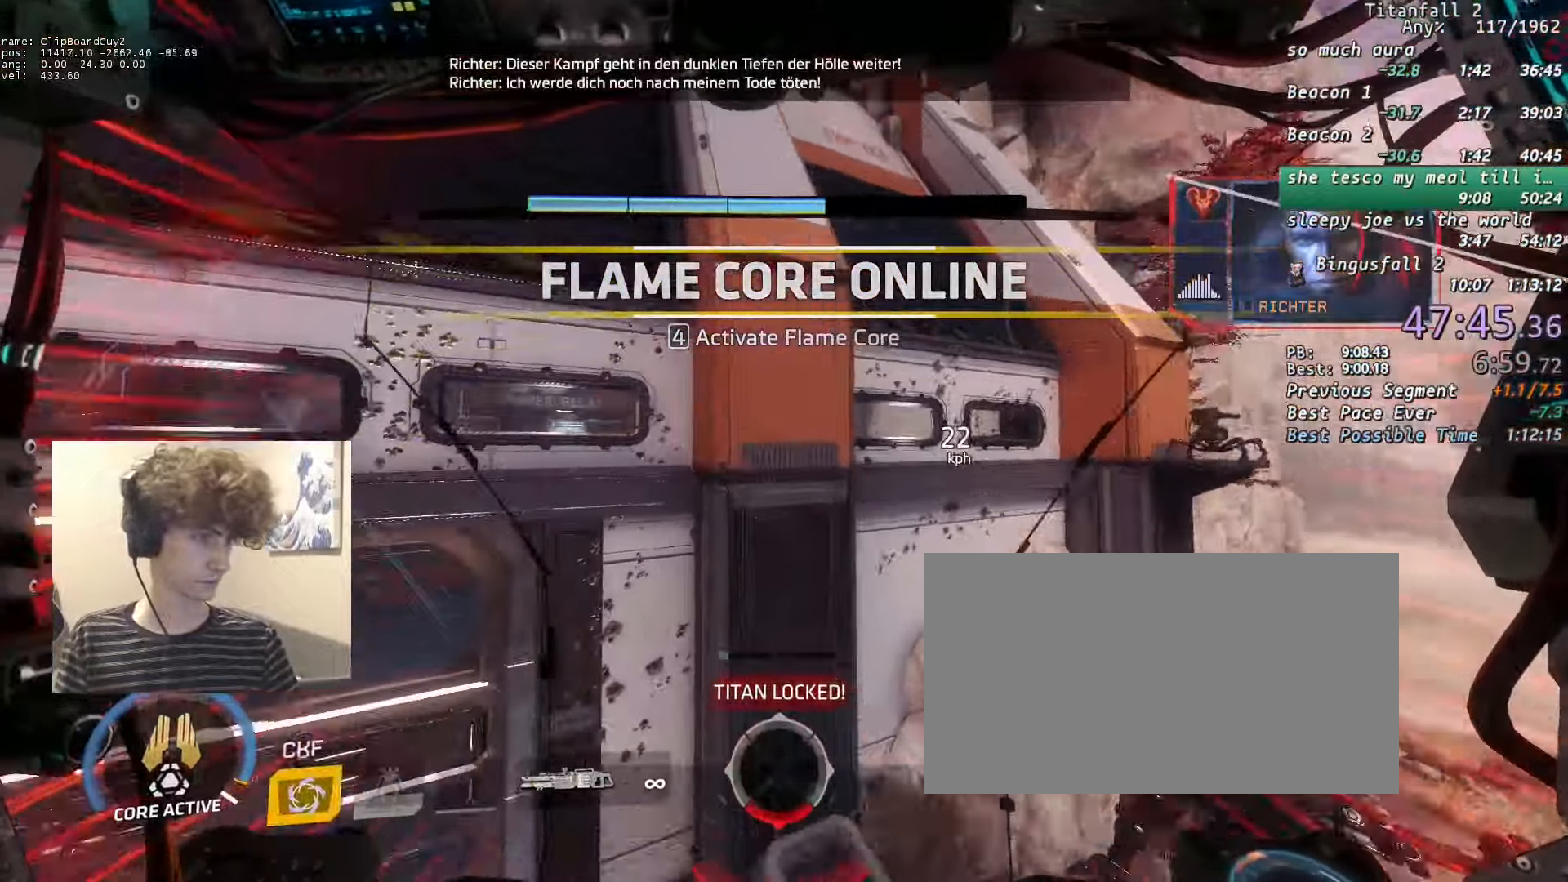
{"keys": ["f", "shift", "w"], "mouse": [], "events": [[183, "a", "down"], [317, "f", "down"], [417, "a", "up"]]}
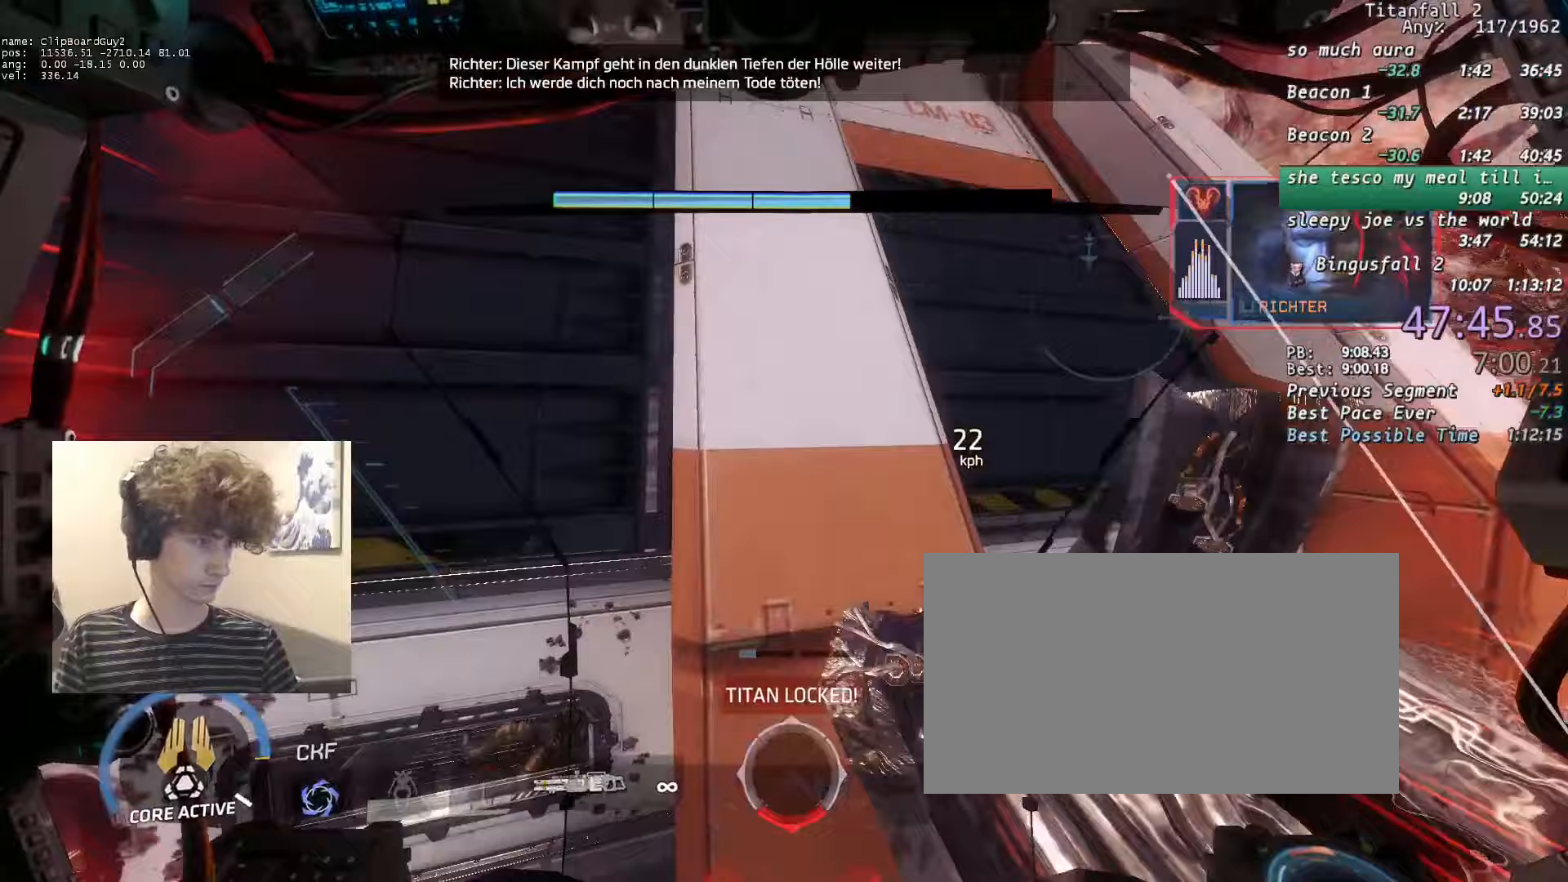
{"keys": ["f", "shift", "w"], "mouse": [], "events": []}